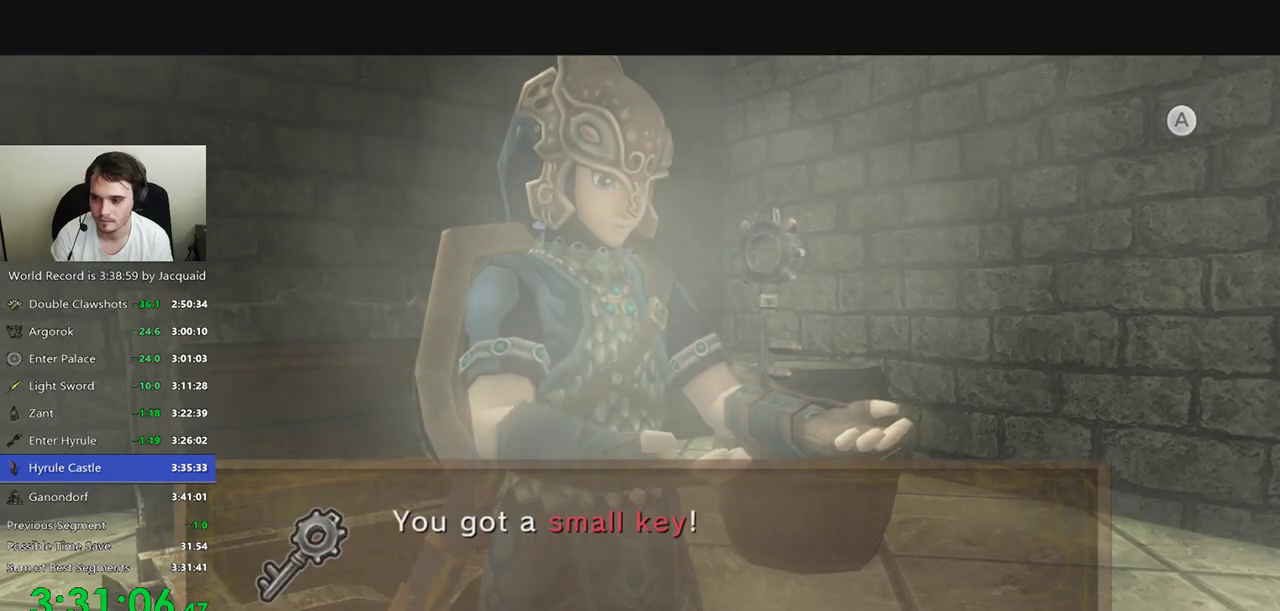
Gameplay with a controller (Xbox layout); each line is a JSON object with the inputs held at the frame after it (dt_ms = milliseconds from this image to that frame). "events" lists button and stick changes between this image and that frame as [ms after this image, input, new state], when the widget could be followed in between. Not read: L3 R3.
{"dt_ms": 500, "buttons": ["B"], "left_stick": "center", "right_stick": "center", "events": [[167, "B", "down"], [167, "R2", "down"], [233, "R2", "up"], [300, "R2", "down"], [333, "B", "up"], [367, "R2", "up"], [433, "B", "down"], [433, "R2", "down"], [500, "R2", "up"]]}
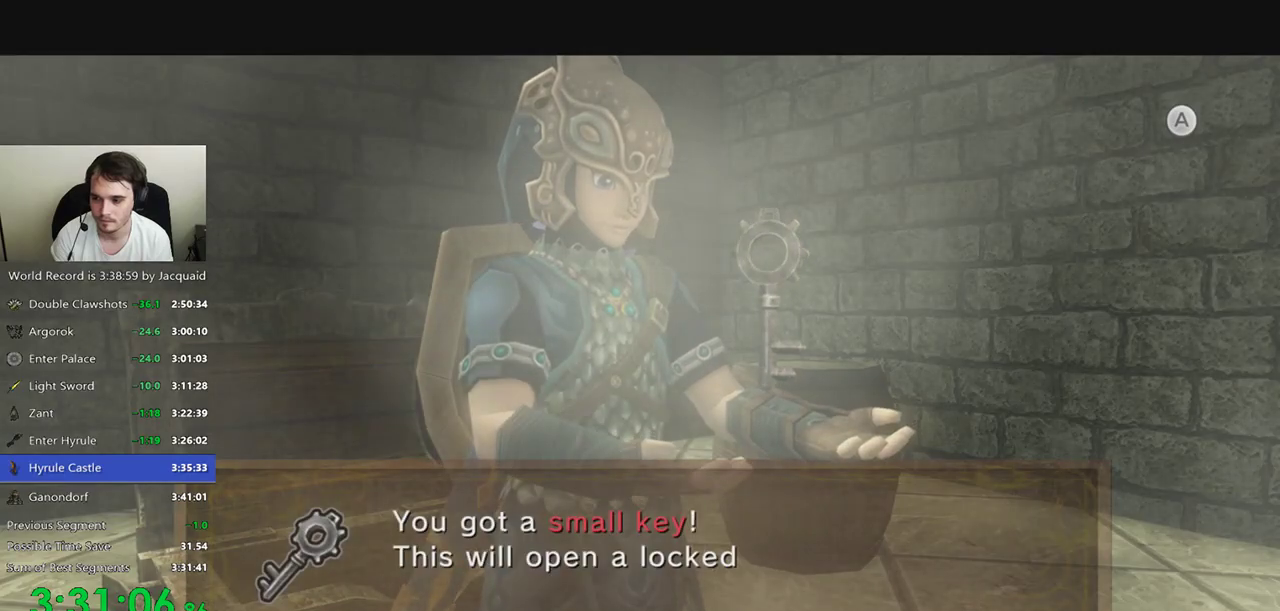
{"dt_ms": 500, "buttons": ["B", "R2"], "left_stick": "center", "right_stick": "center", "events": [[67, "R2", "down"], [133, "B", "up"], [133, "R2", "up"], [467, "B", "down"], [467, "R2", "down"]]}
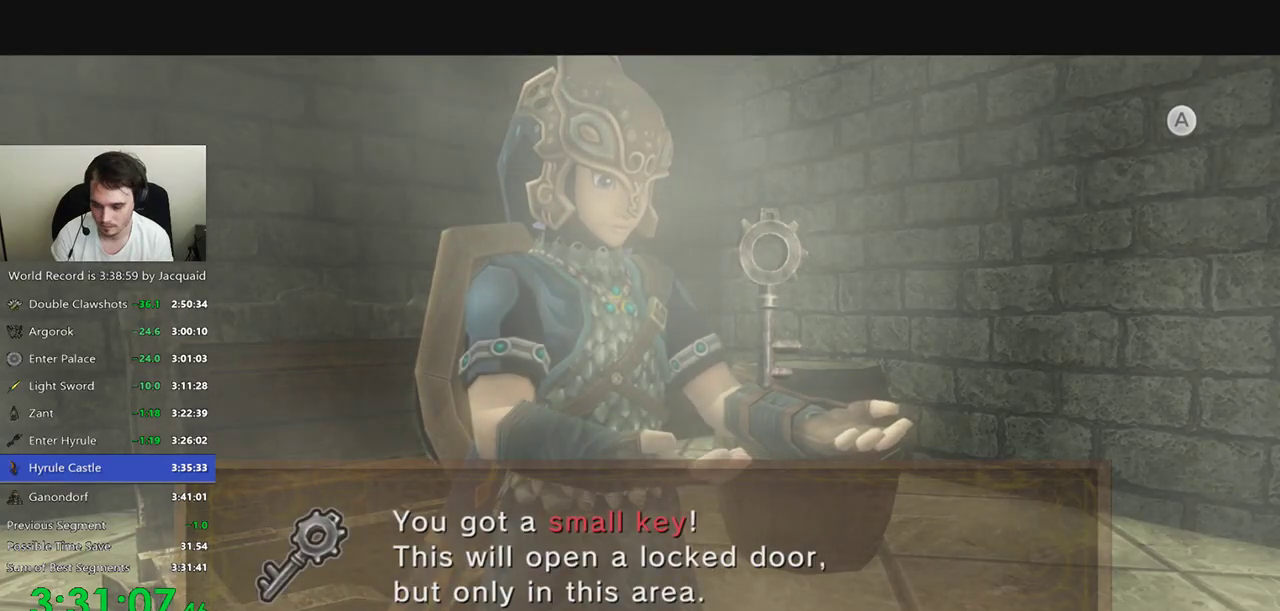
{"dt_ms": 500, "buttons": [], "left_stick": "center", "right_stick": "center", "events": [[33, "B", "up"], [33, "R2", "up"]]}
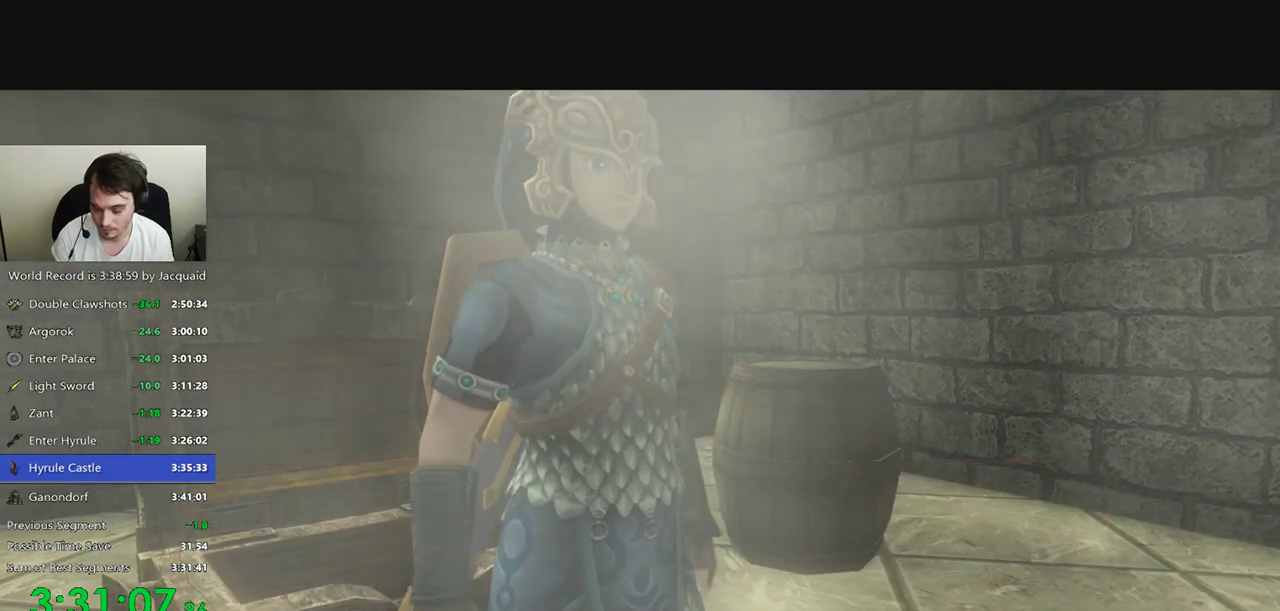
{"dt_ms": 1000, "buttons": ["B"], "left_stick": "down-right", "right_stick": "center"}